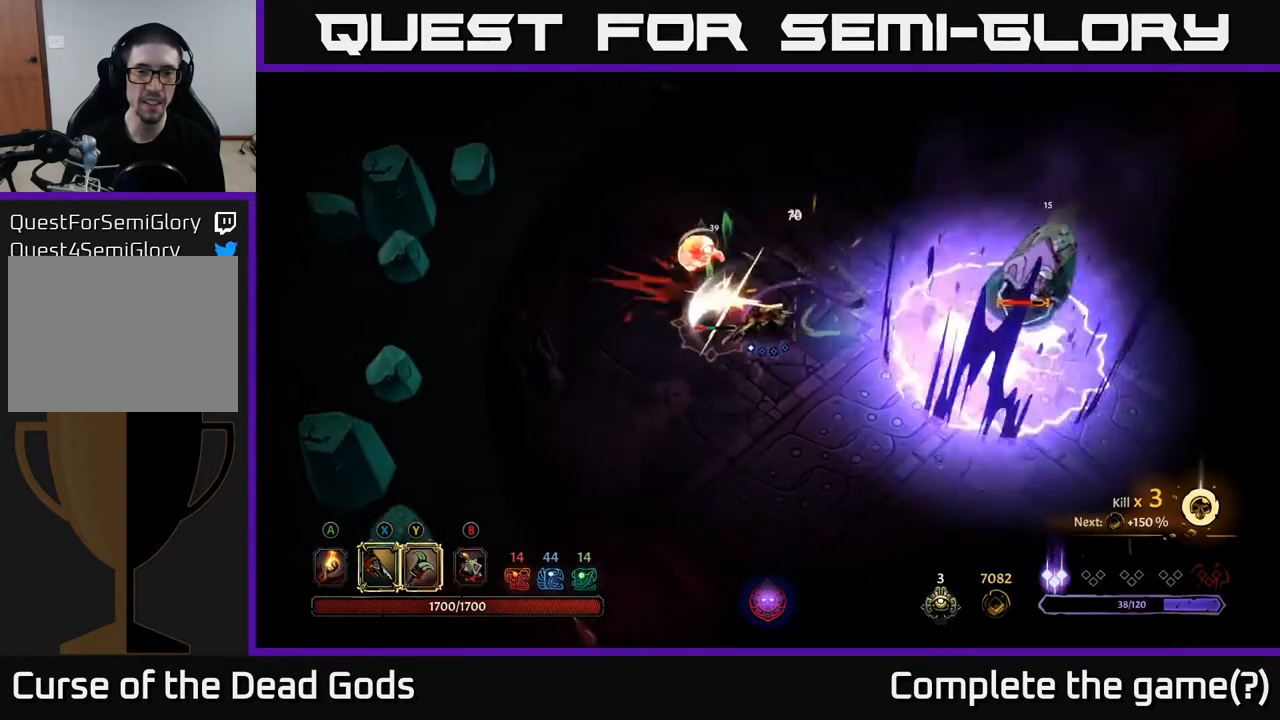
Gameplay with a controller (Xbox layout); each line is a JSON object with the inputs held at the frame after it. "events" lists button and stick changes between this image and that frame as [ms after this image, input, new state], when the widget could be followed in between.
{"buttons": ["X"], "left_stick": "center", "right_stick": "center", "events": [[33, "X", "down"], [167, "X", "up"], [217, "left_stick", "center"], [250, "X", "down"], [367, "X", "up"], [467, "X", "down"]]}
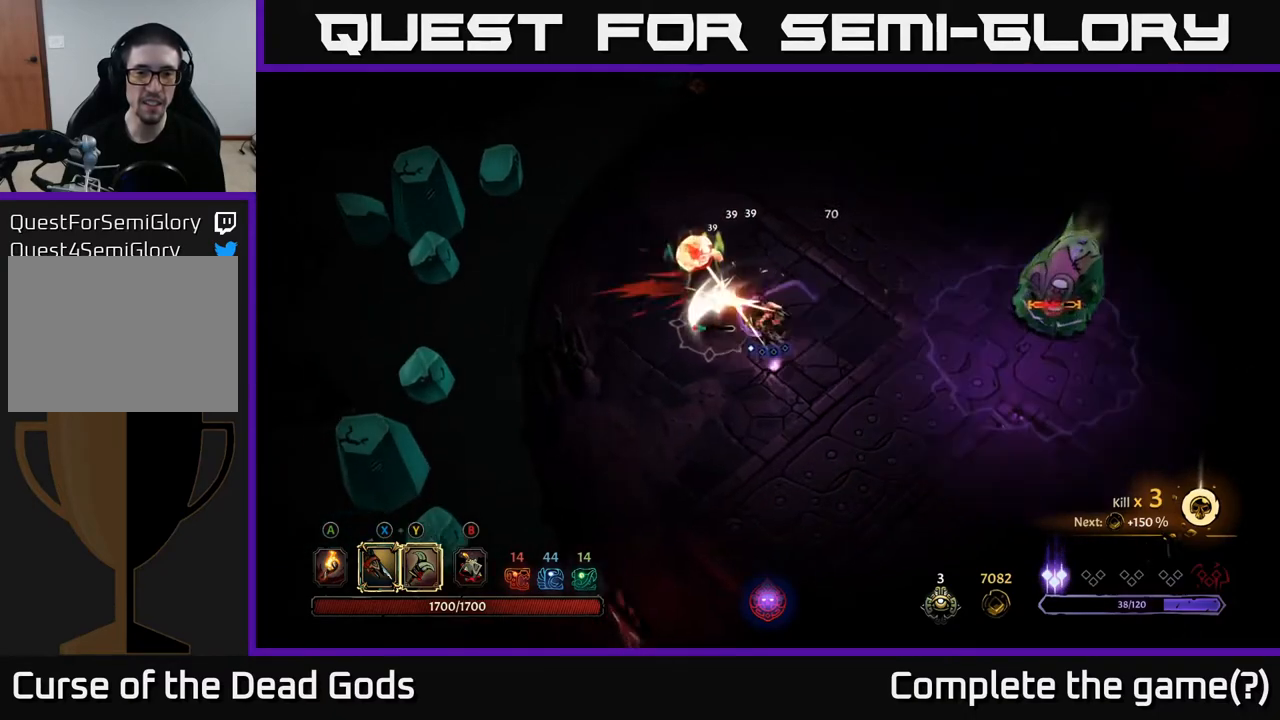
{"buttons": [], "left_stick": "center", "right_stick": "center", "events": [[83, "X", "up"], [167, "X", "down"], [317, "X", "up"]]}
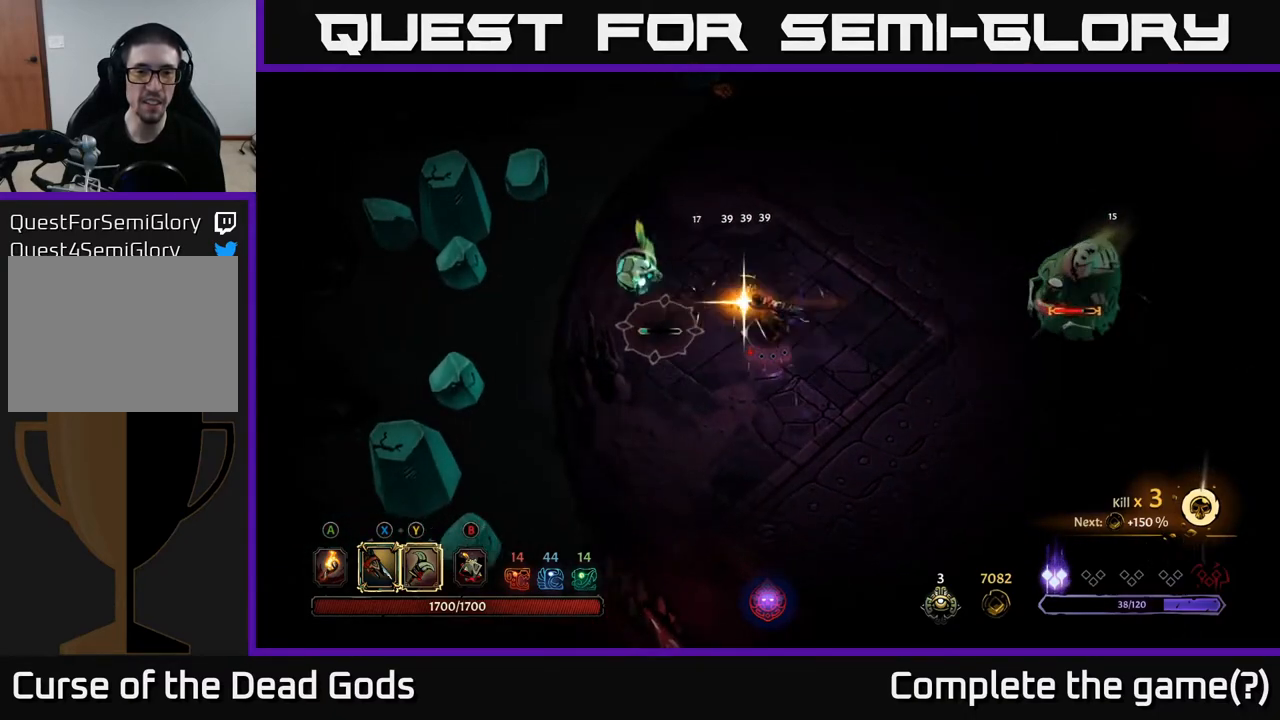
{"buttons": [], "left_stick": "right", "right_stick": "center", "events": [[483, "left_stick", "right"]]}
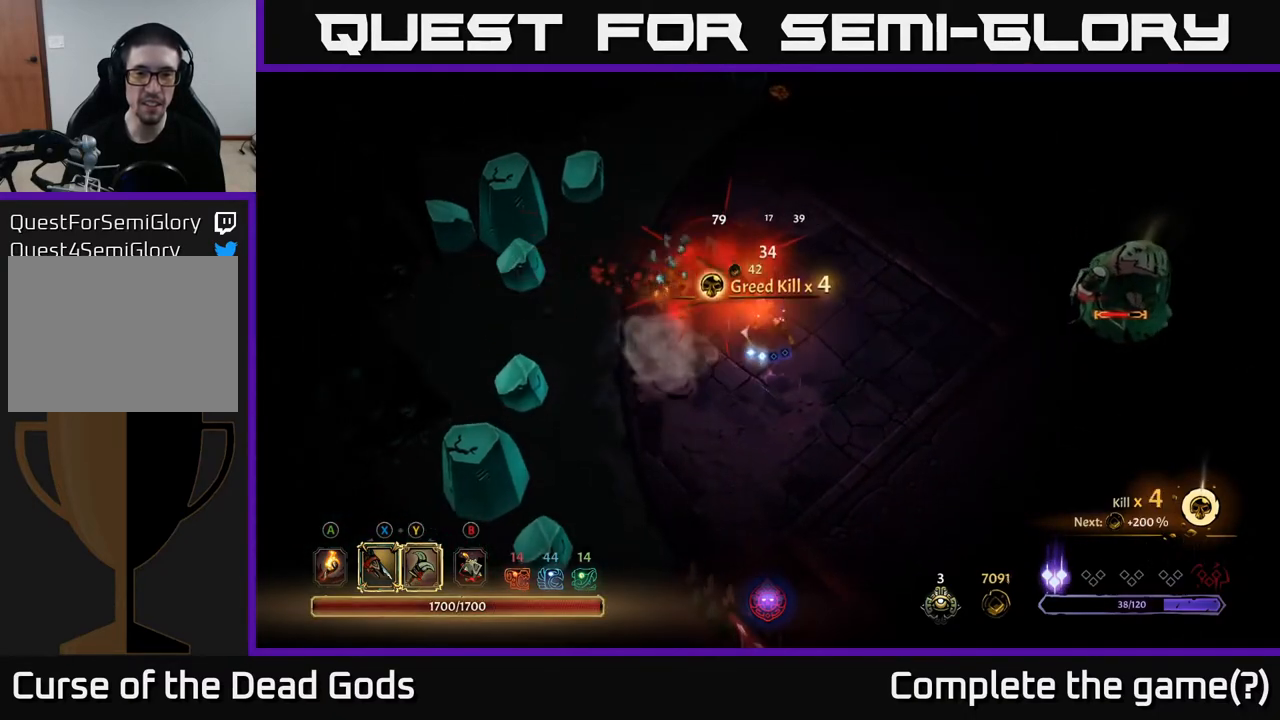
{"buttons": [], "left_stick": "right", "right_stick": "center", "events": []}
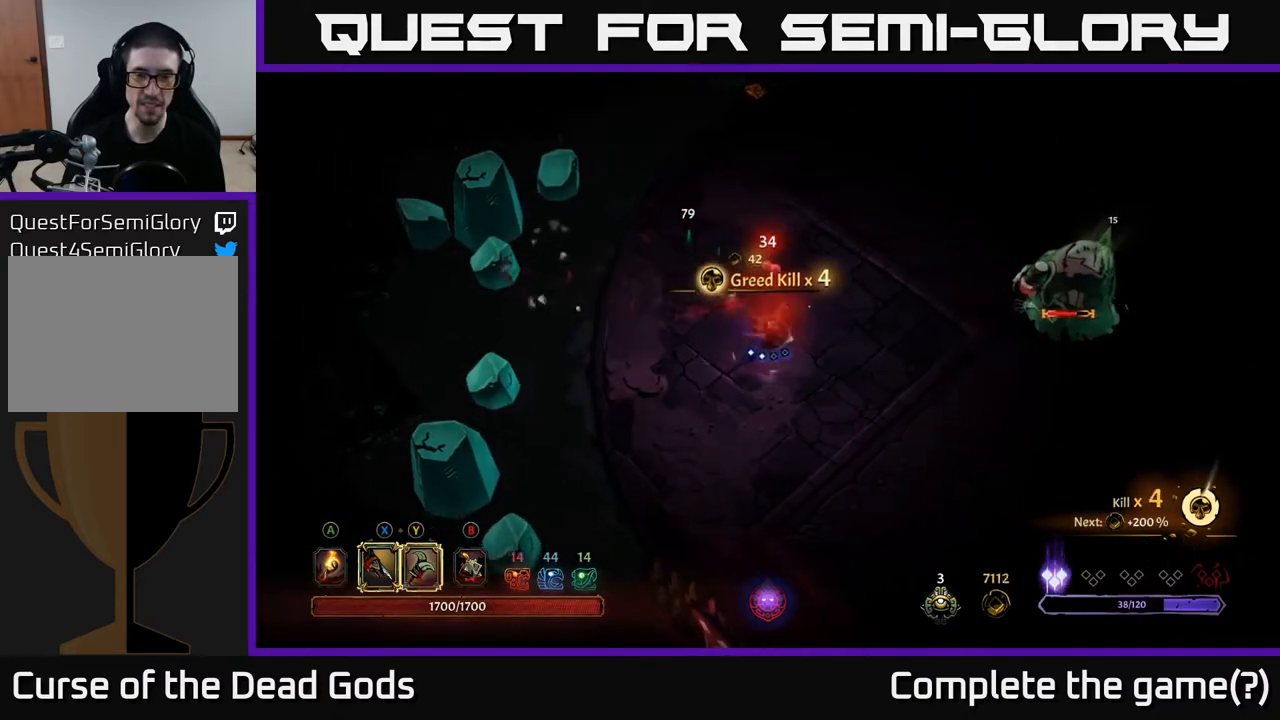
{"buttons": [], "left_stick": "right", "right_stick": "center", "events": []}
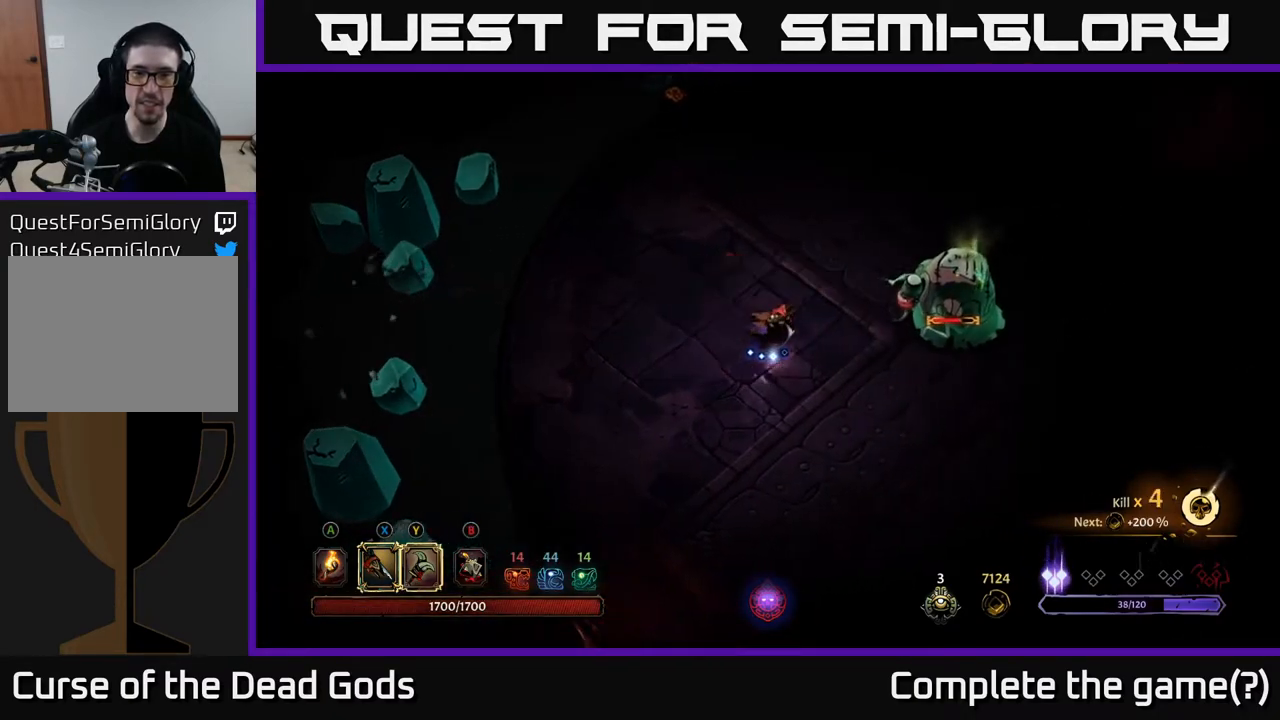
{"buttons": [], "left_stick": "right", "right_stick": "center", "events": [[150, "Y", "down"], [500, "Y", "up"]]}
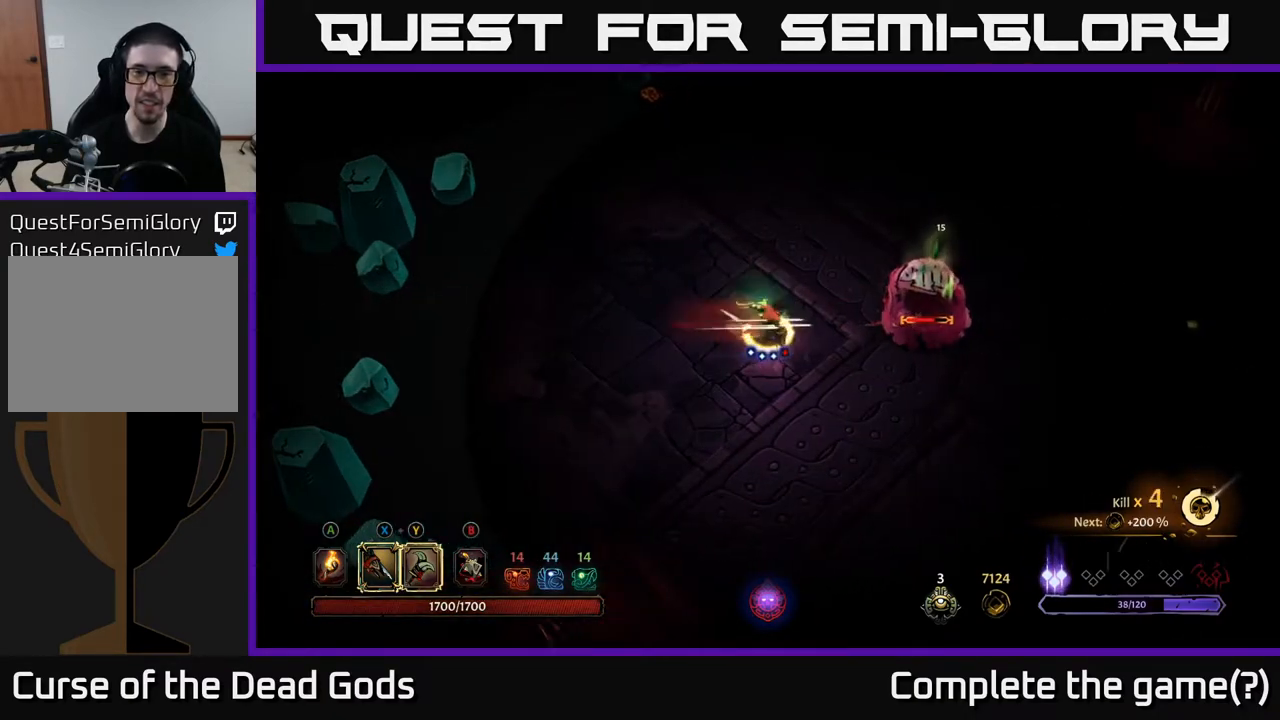
{"buttons": [], "left_stick": "down", "right_stick": "center", "events": [[167, "left_stick", "center"], [500, "left_stick", "down"]]}
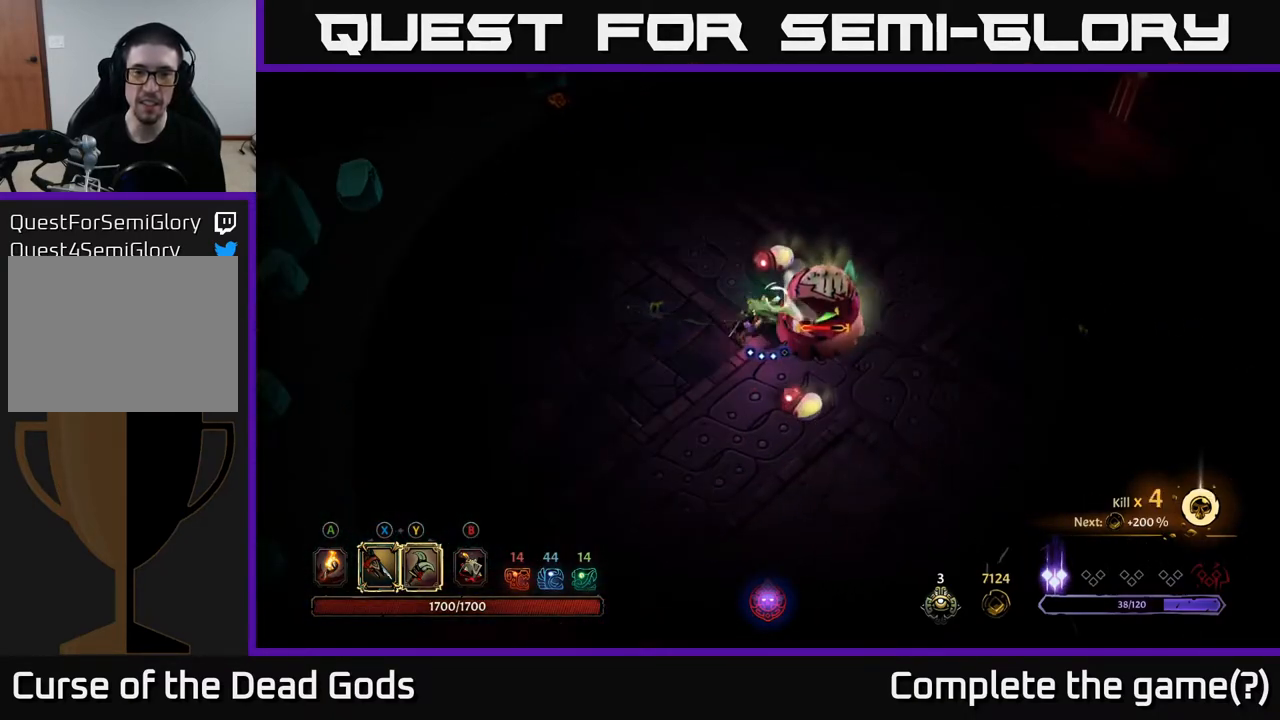
{"buttons": ["X"], "left_stick": "down", "right_stick": "center", "events": [[450, "X", "down"]]}
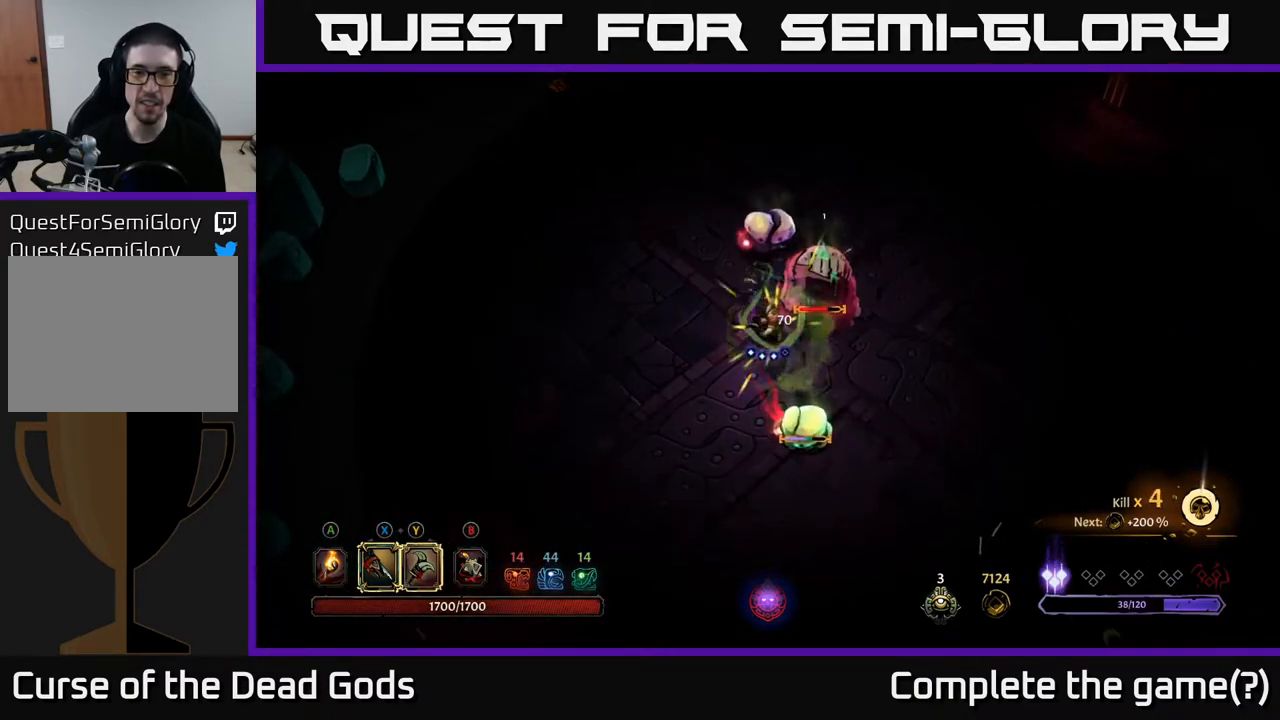
{"buttons": ["X"], "left_stick": "down-right", "right_stick": "center", "events": [[50, "left_stick", "down-right"], [100, "X", "up"], [250, "X", "down"], [350, "X", "up"], [450, "X", "down"]]}
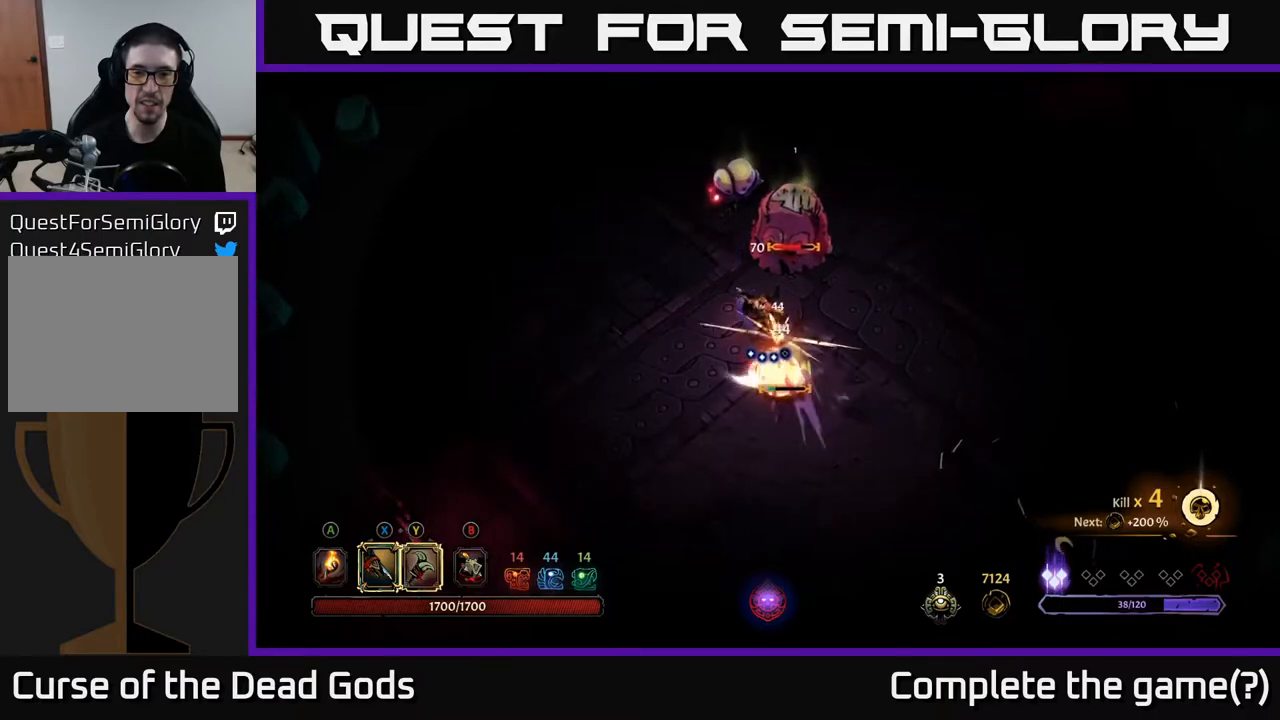
{"buttons": [], "left_stick": "up-right", "right_stick": "center", "events": [[67, "X", "up"], [150, "X", "down"], [283, "X", "up"], [367, "left_stick", "right"], [483, "left_stick", "up-right"]]}
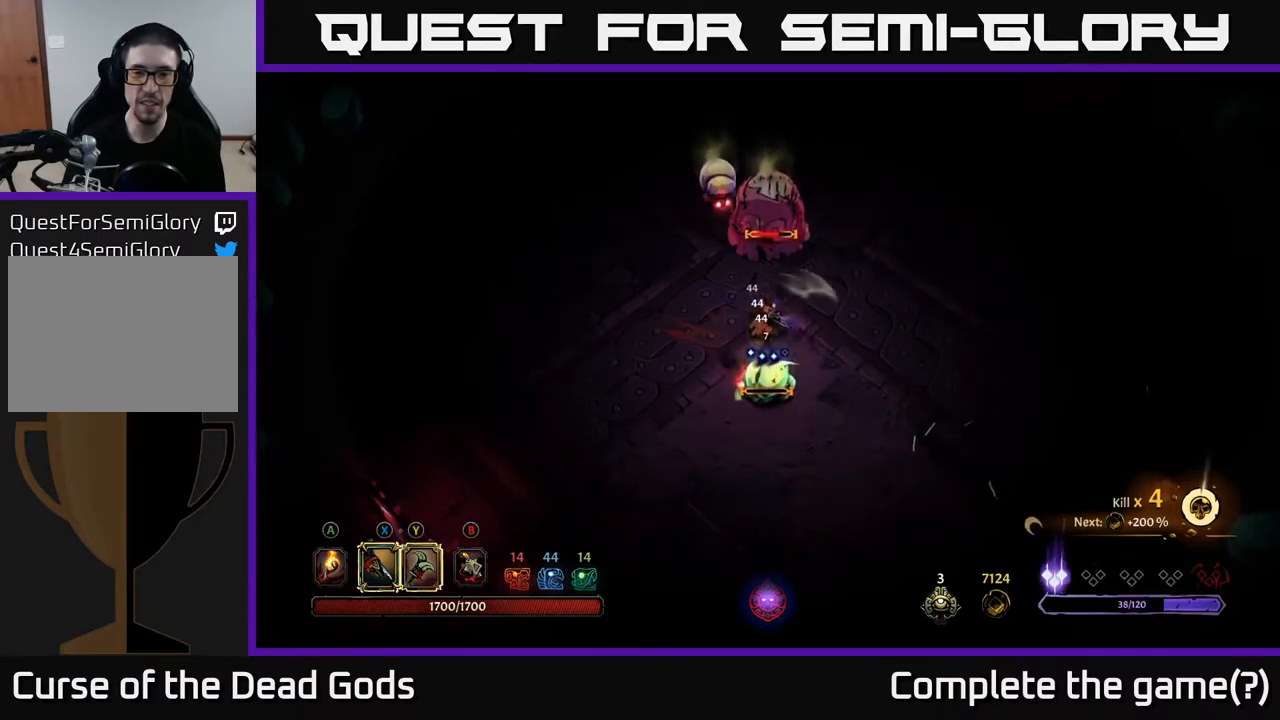
{"buttons": [], "left_stick": "up-right", "right_stick": "center", "events": []}
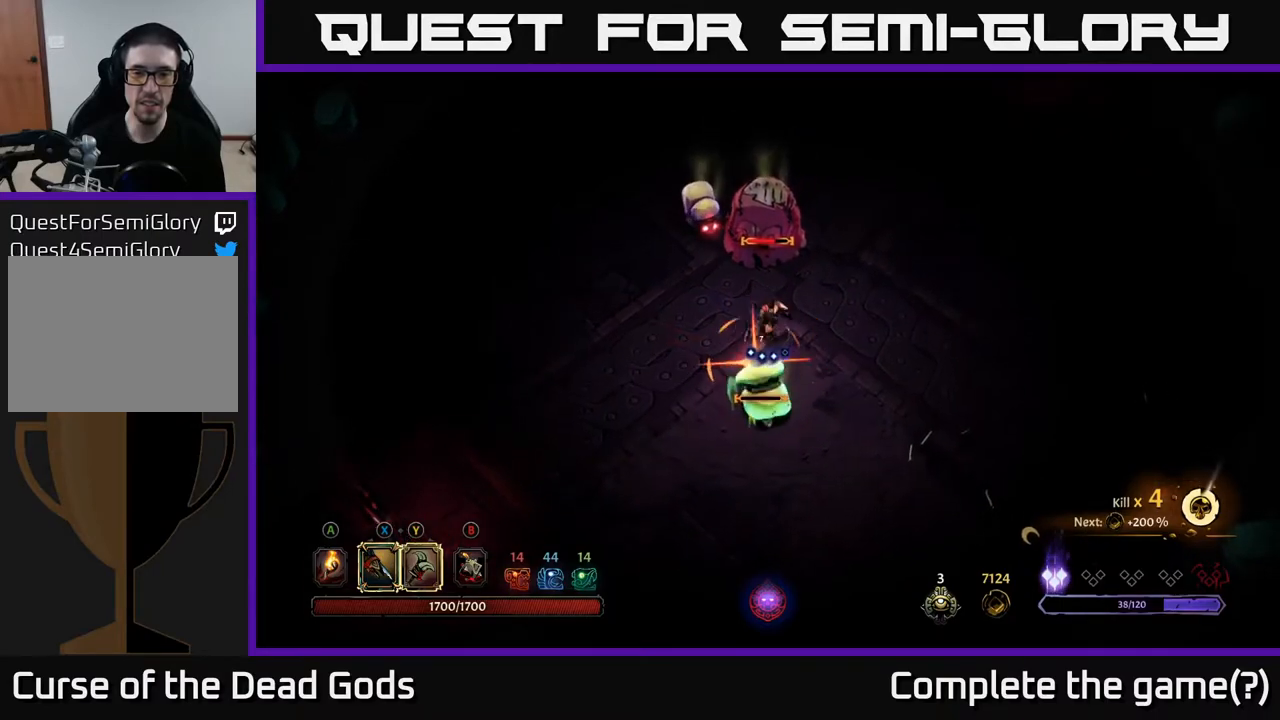
{"buttons": ["R2"], "left_stick": "right", "right_stick": "center", "events": [[100, "X", "down"], [100, "left_stick", "down"], [167, "X", "up"], [217, "left_stick", "down-right"], [333, "left_stick", "right"], [400, "R2", "down"]]}
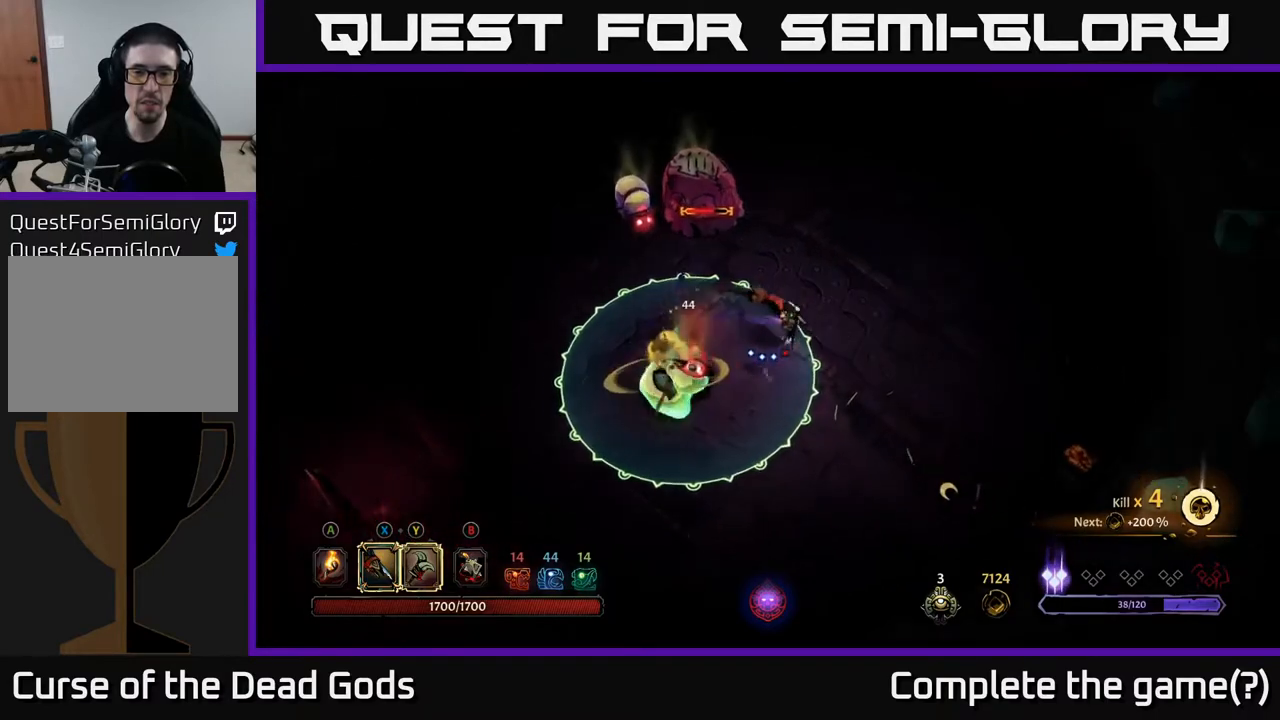
{"buttons": [], "left_stick": "up-right", "right_stick": "center", "events": [[33, "R2", "up"], [333, "left_stick", "up-right"]]}
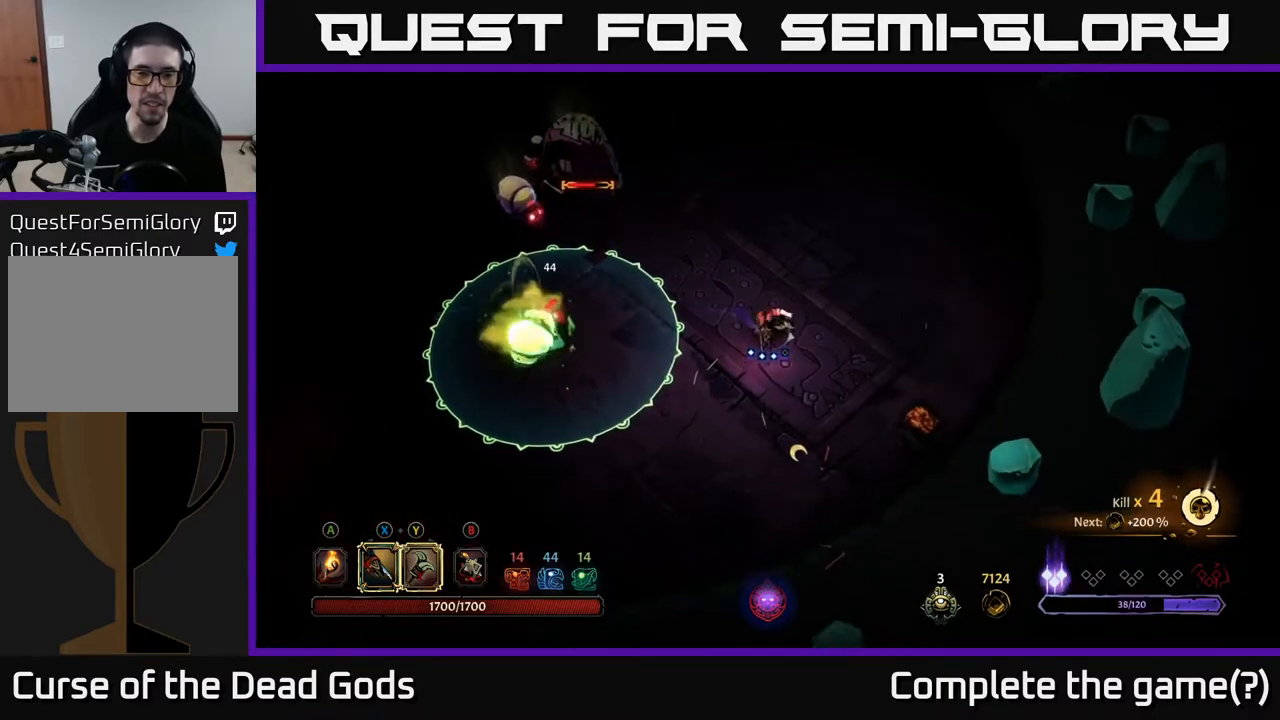
{"buttons": [], "left_stick": "up-left", "right_stick": "center", "events": [[83, "left_stick", "up"], [350, "left_stick", "up-left"]]}
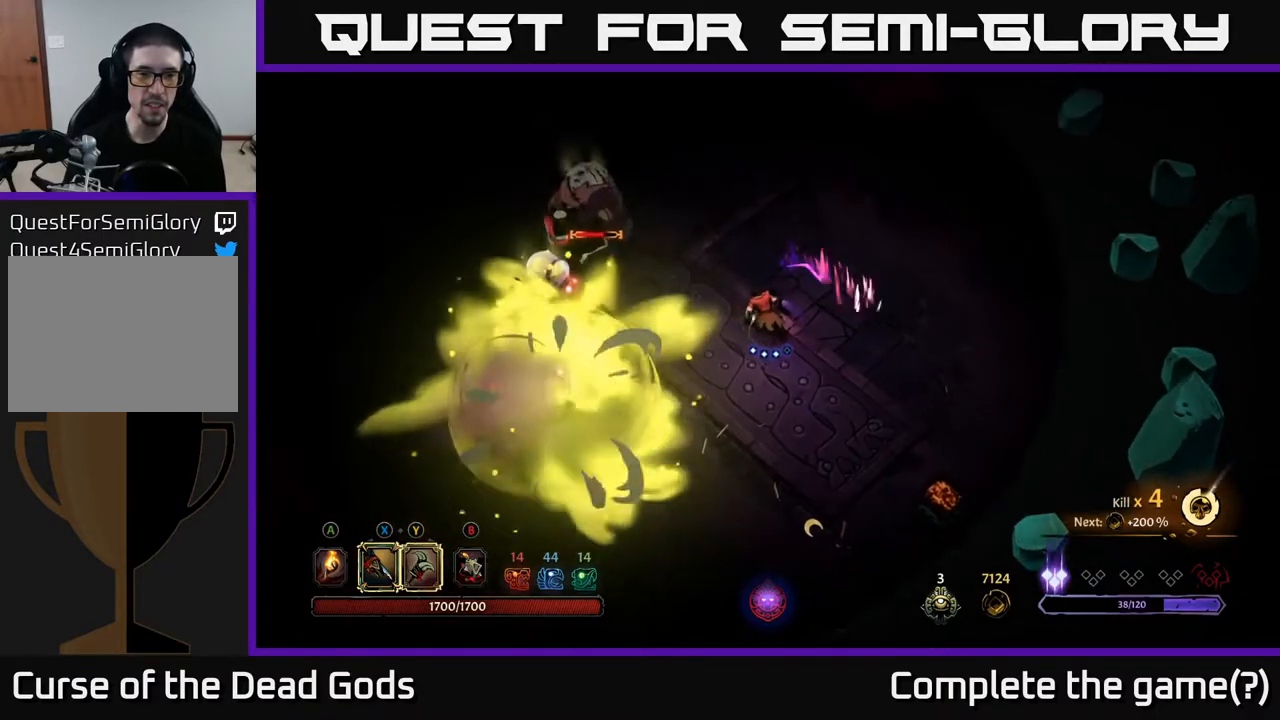
{"buttons": [], "left_stick": "up-left", "right_stick": "center", "events": [[150, "Y", "down"], [500, "Y", "up"]]}
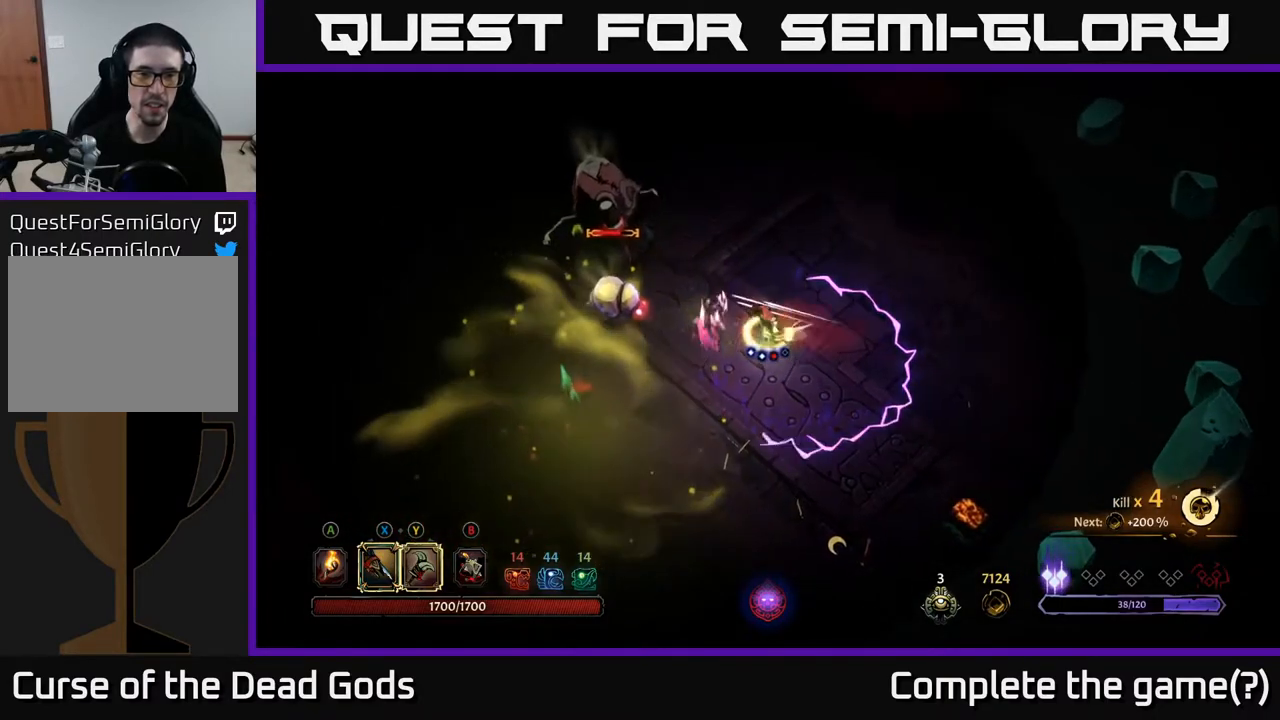
{"buttons": [], "left_stick": "up-left", "right_stick": "center", "events": []}
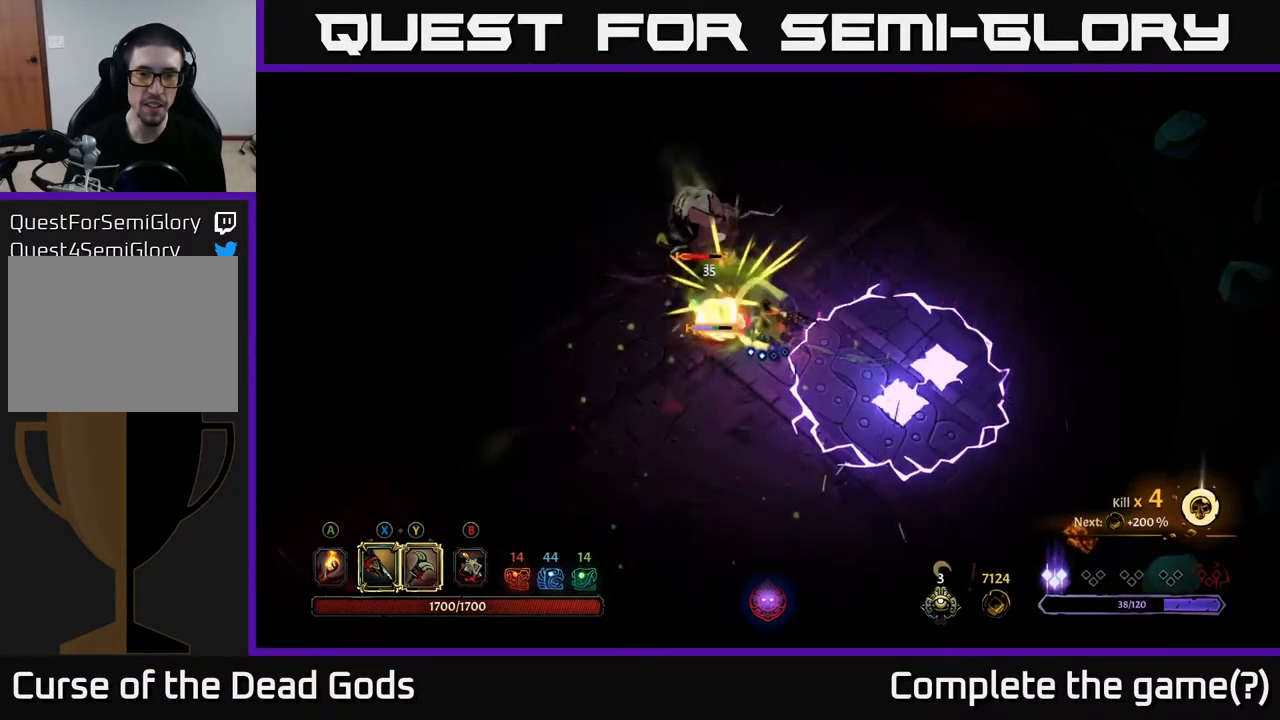
{"buttons": ["X"], "left_stick": "up-left", "right_stick": "center", "events": [[433, "X", "down"]]}
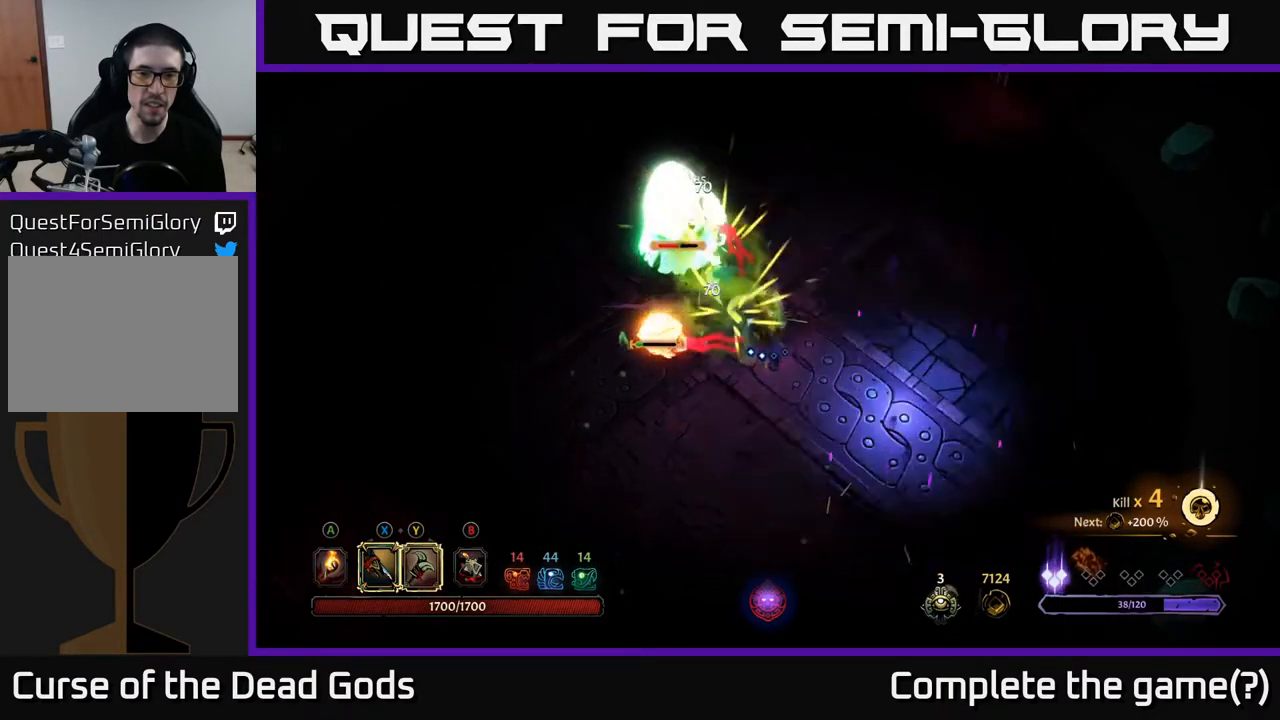
{"buttons": ["X"], "left_stick": "up-left", "right_stick": "center", "events": [[83, "X", "up"], [283, "X", "down"], [417, "X", "up"], [483, "X", "down"]]}
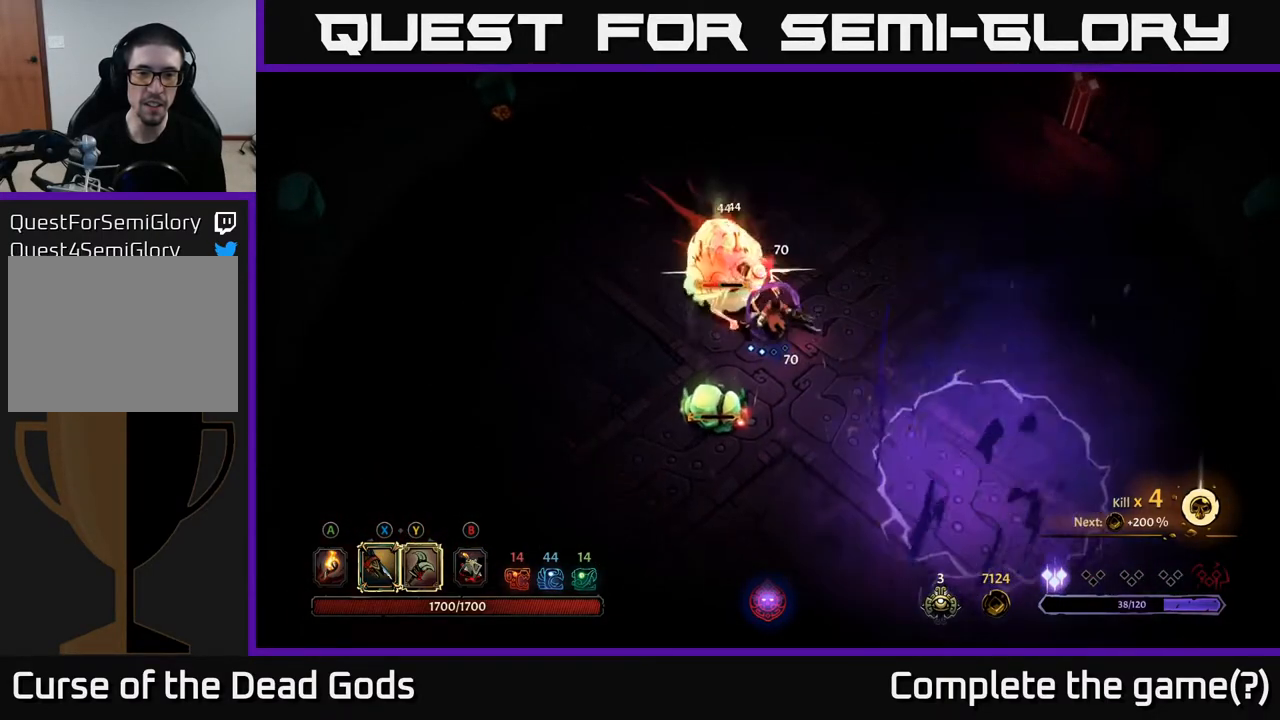
{"buttons": ["X"], "left_stick": "up-left", "right_stick": "center", "events": [[117, "X", "up"], [217, "X", "down"], [350, "X", "up"], [500, "X", "down"]]}
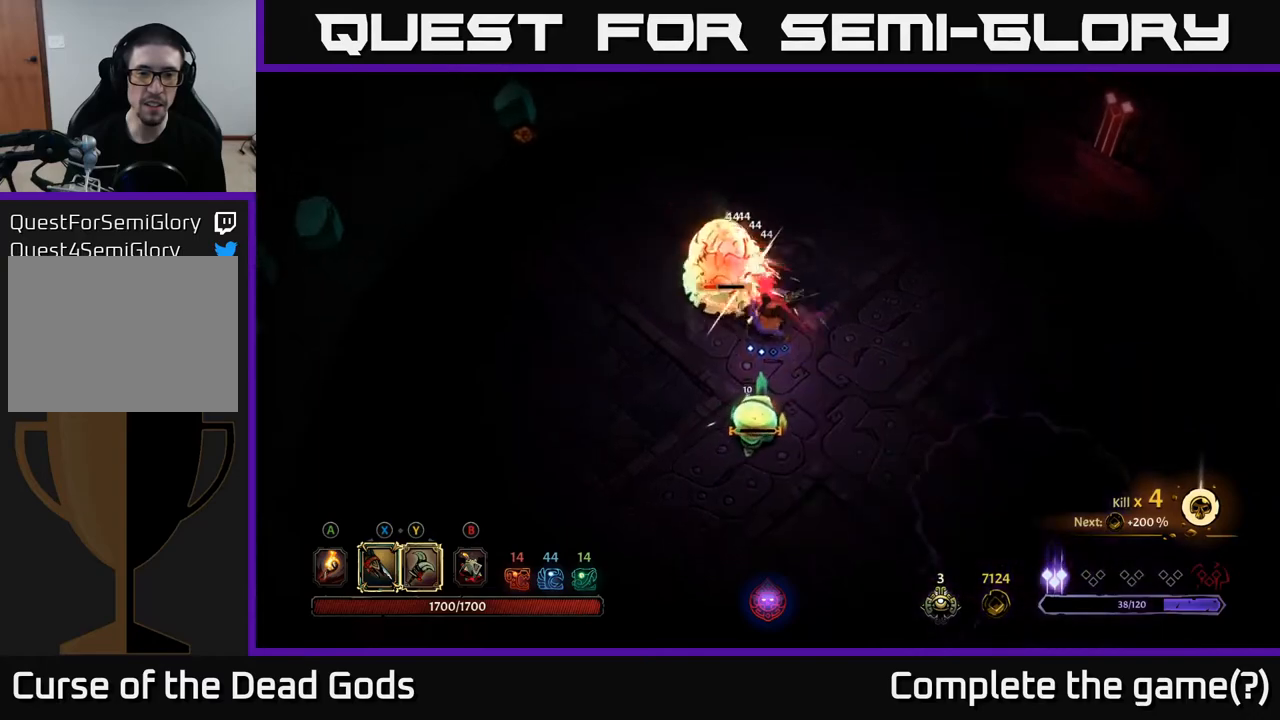
{"buttons": [], "left_stick": "center", "right_stick": "center", "events": [[33, "X", "up"], [500, "left_stick", "center"]]}
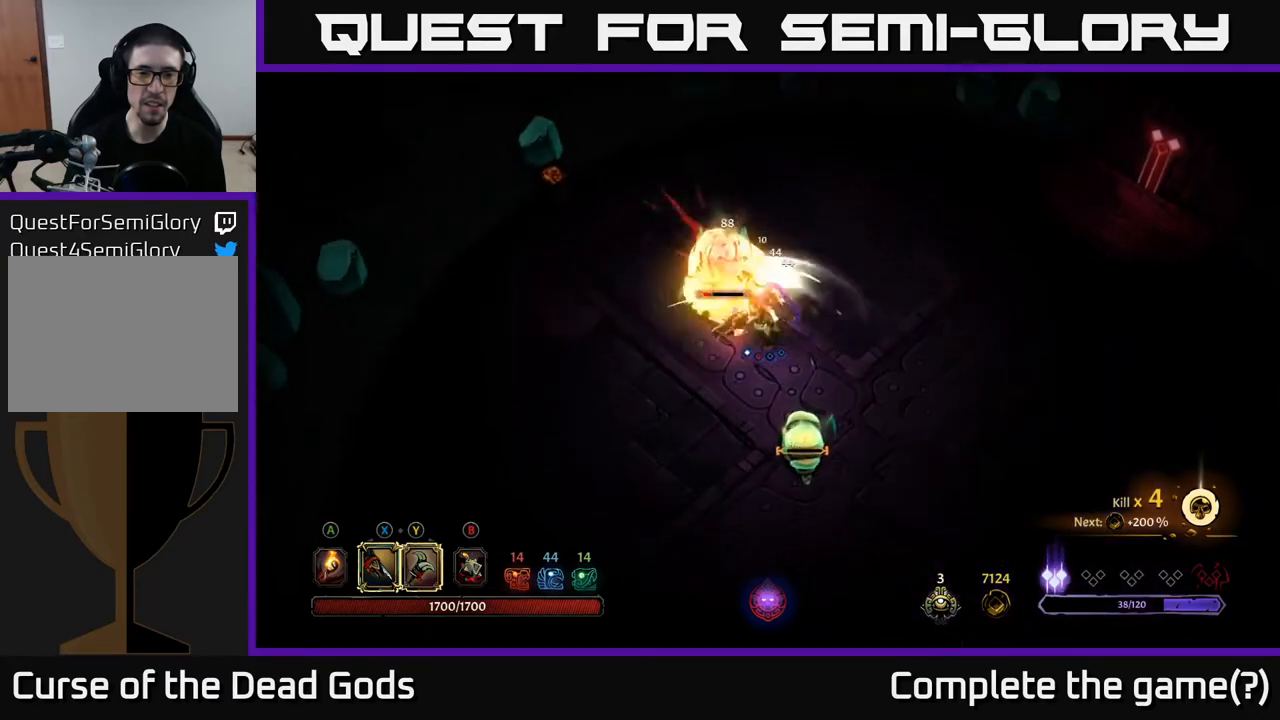
{"buttons": [], "left_stick": "up-left", "right_stick": "center", "events": [[250, "left_stick", "left"], [500, "left_stick", "up-left"]]}
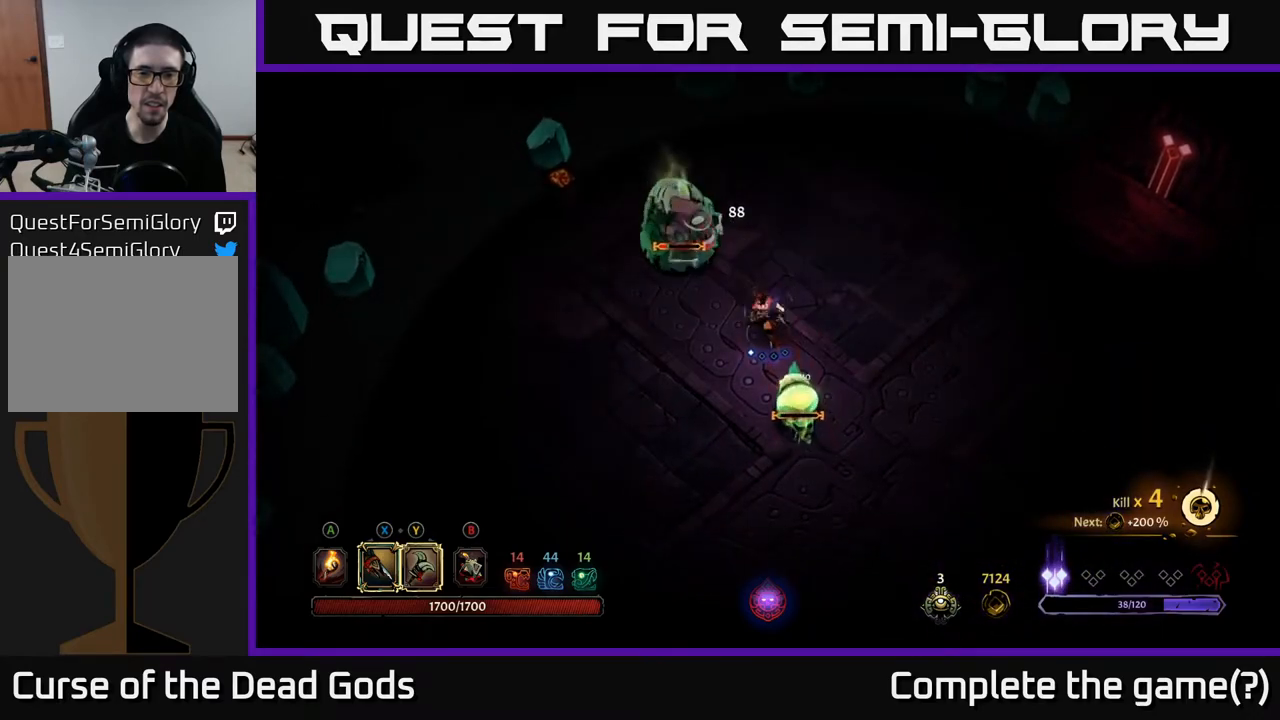
{"buttons": ["X"], "left_stick": "up-left", "right_stick": "center", "events": [[67, "X", "down"], [150, "X", "up"], [283, "X", "down"], [417, "X", "up"], [483, "X", "down"]]}
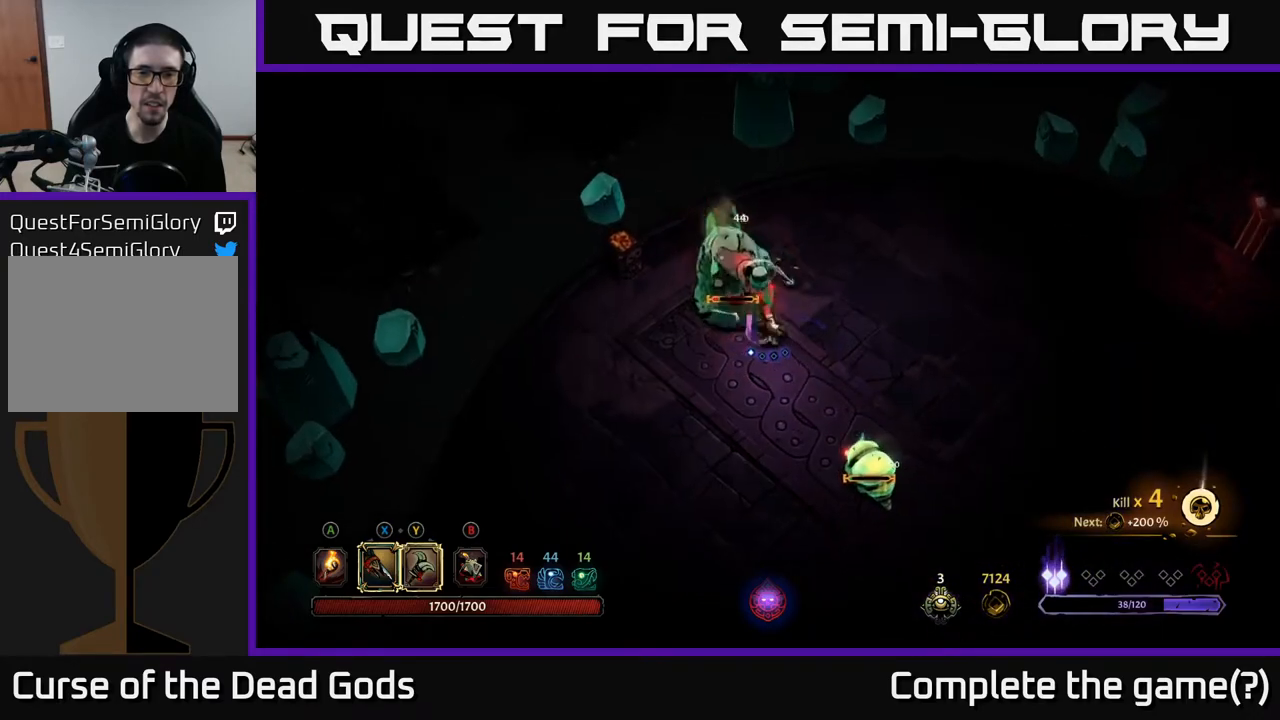
{"buttons": ["X"], "left_stick": "up-left", "right_stick": "center", "events": [[117, "X", "up"], [217, "X", "down"], [333, "X", "up"], [433, "X", "down"]]}
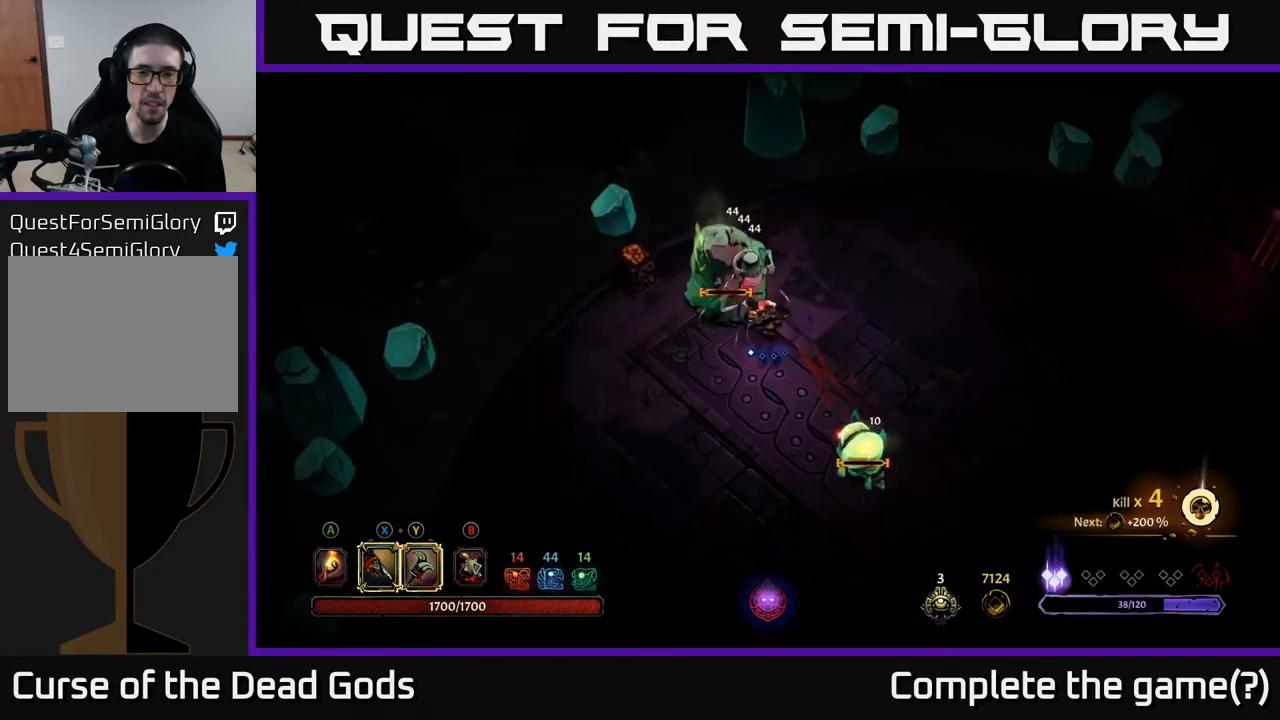
{"buttons": [], "left_stick": "center", "right_stick": "center", "events": [[83, "X", "up"], [200, "left_stick", "center"]]}
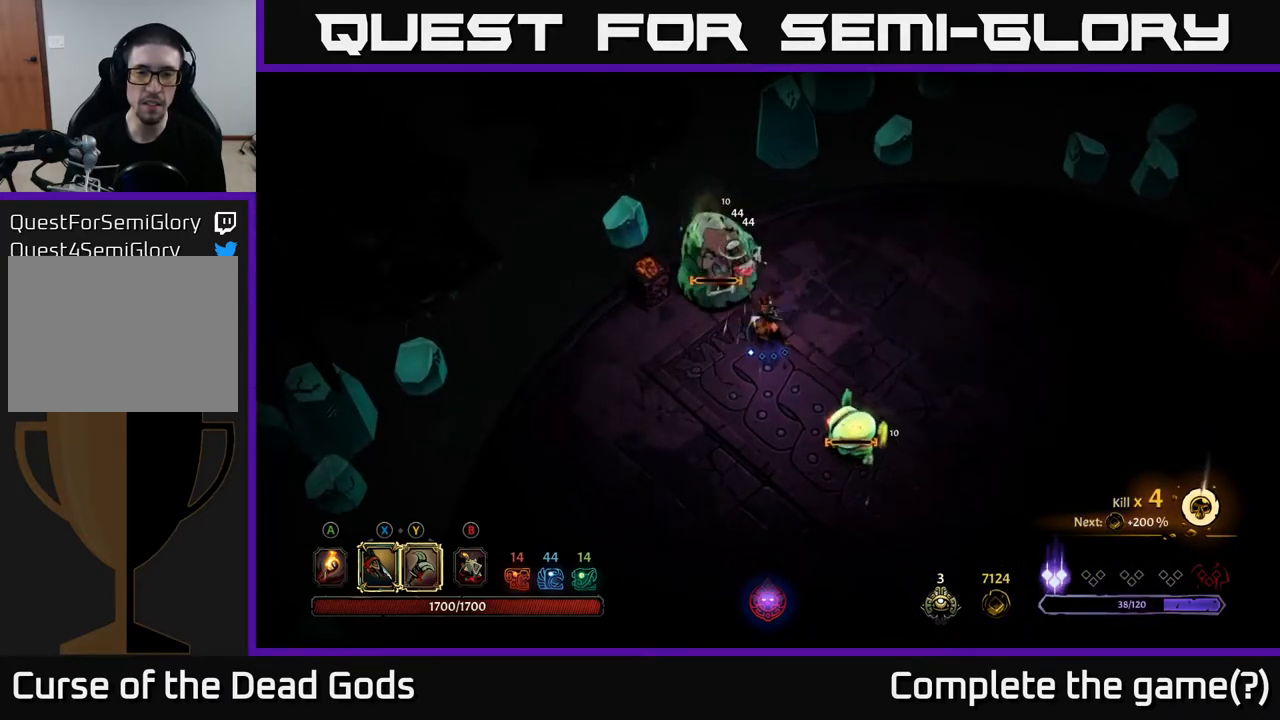
{"buttons": [], "left_stick": "center", "right_stick": "center", "events": [[267, "X", "down"], [350, "X", "up"]]}
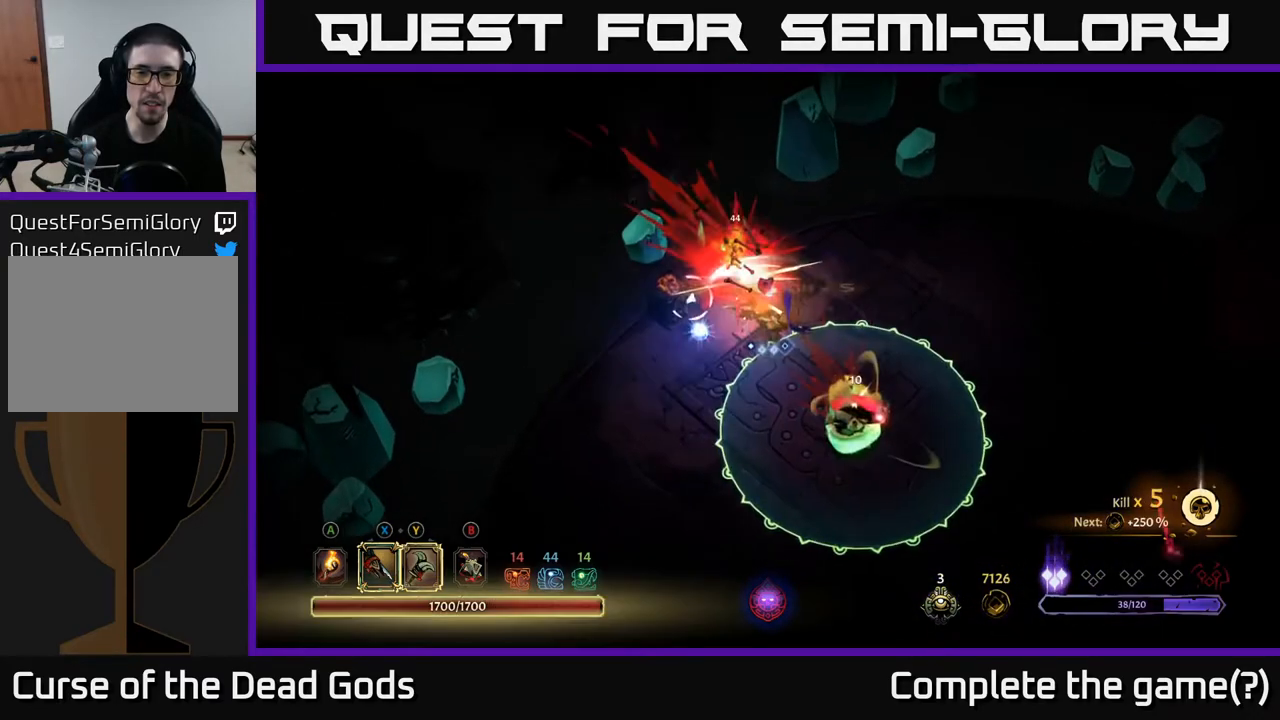
{"buttons": [], "left_stick": "left", "right_stick": "center", "events": [[150, "left_stick", "down-right"], [183, "X", "down"], [267, "X", "up"], [483, "left_stick", "left"]]}
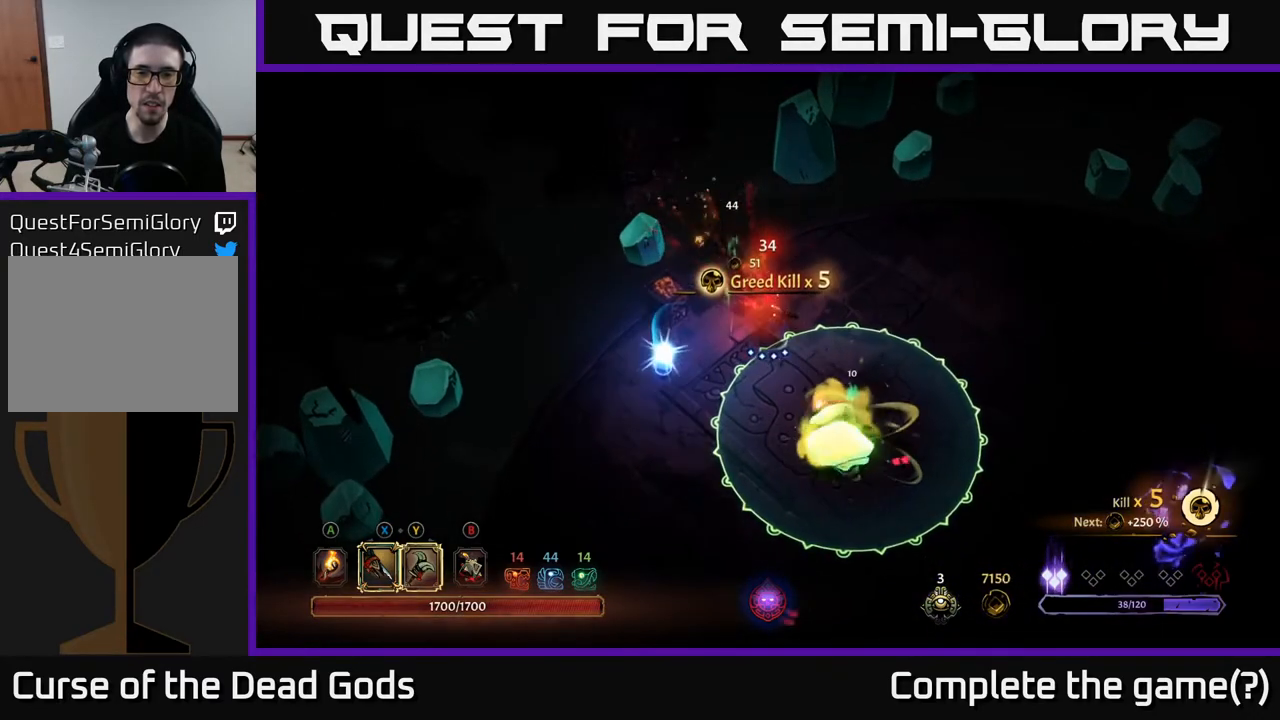
{"buttons": [], "left_stick": "left", "right_stick": "center", "events": [[100, "R2", "down"], [217, "R2", "up"]]}
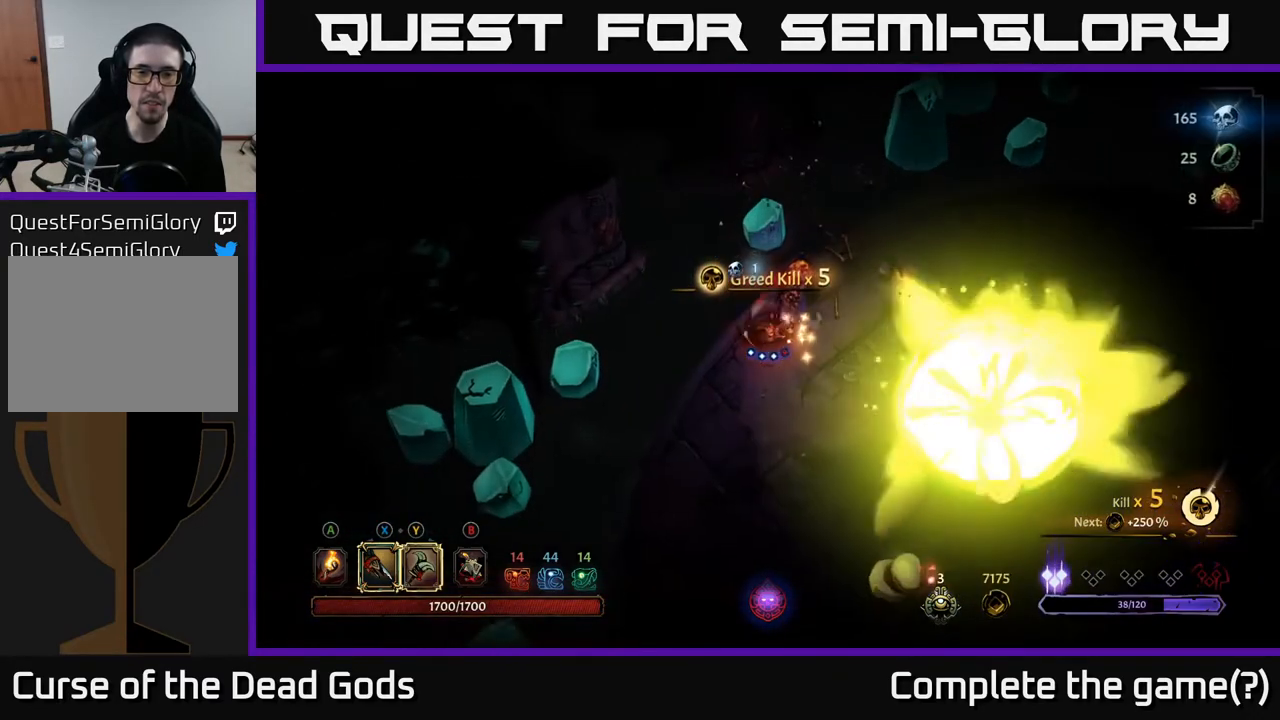
{"buttons": [], "left_stick": "down-right", "right_stick": "center", "events": [[33, "left_stick", "down-left"], [167, "left_stick", "down"], [283, "left_stick", "down-right"]]}
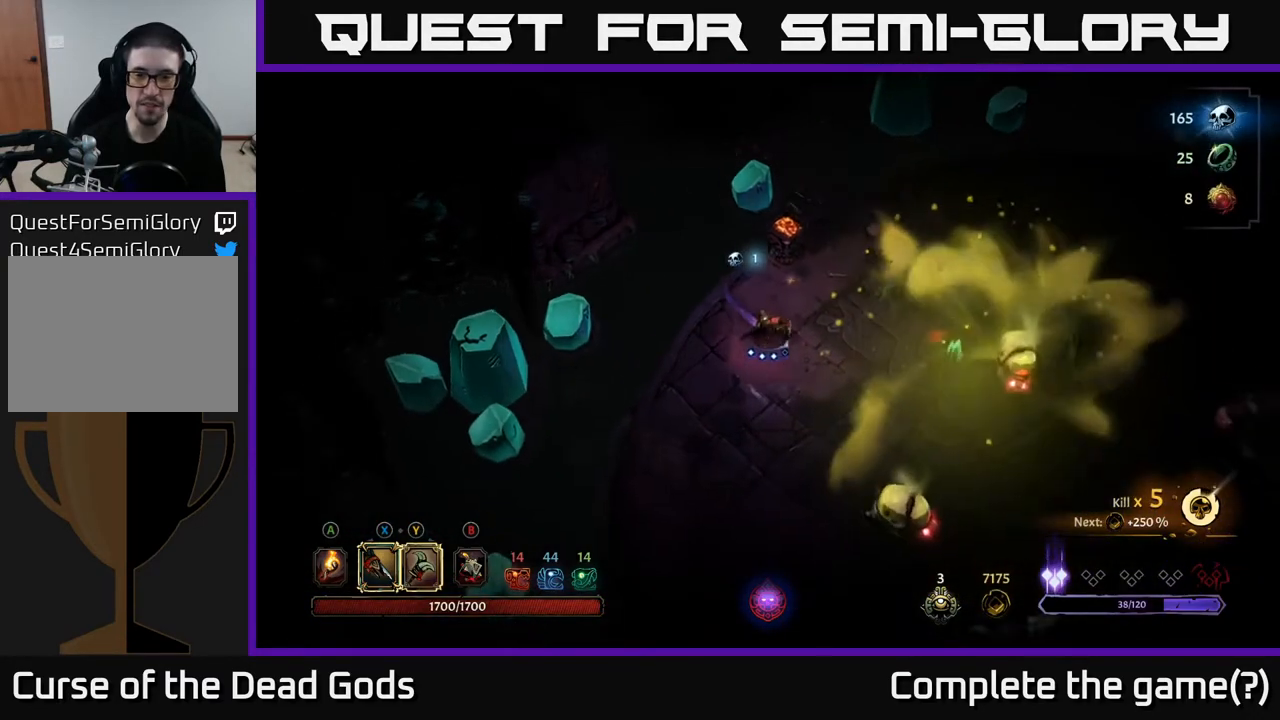
{"buttons": ["Y"], "left_stick": "down-right", "right_stick": "center", "events": [[433, "Y", "down"]]}
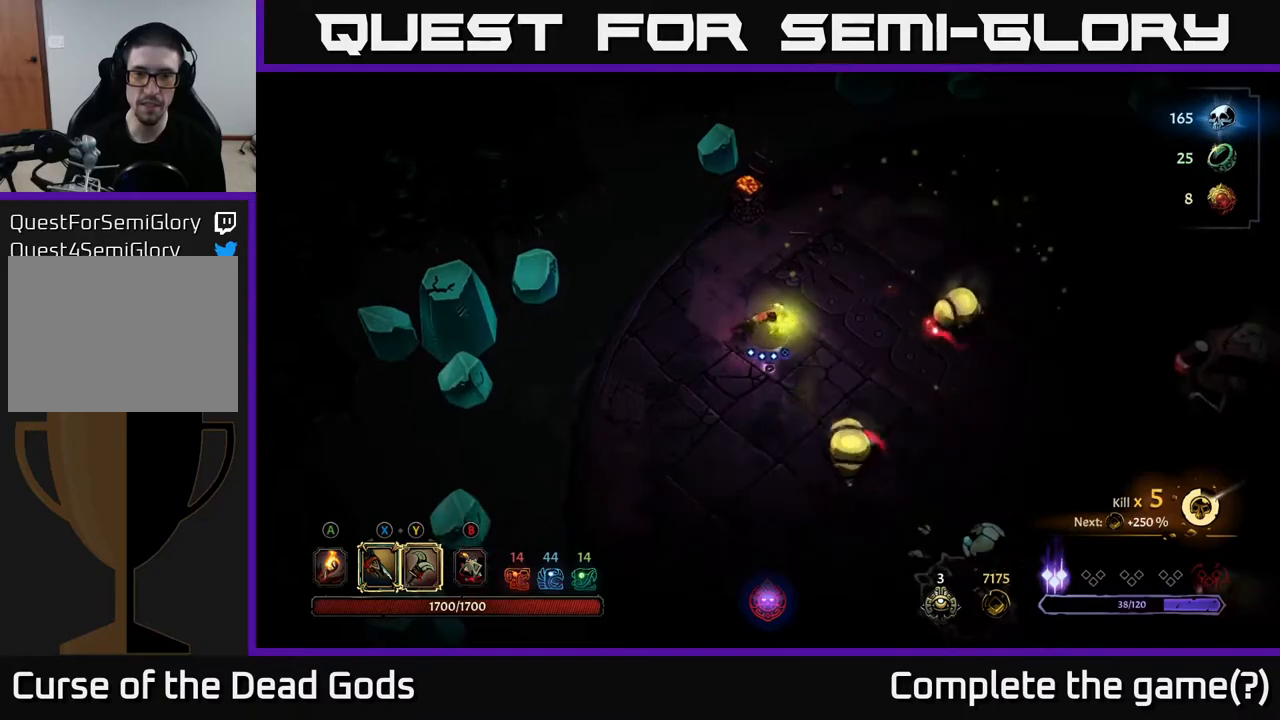
{"buttons": [], "left_stick": "down-right", "right_stick": "center", "events": [[200, "Y", "up"]]}